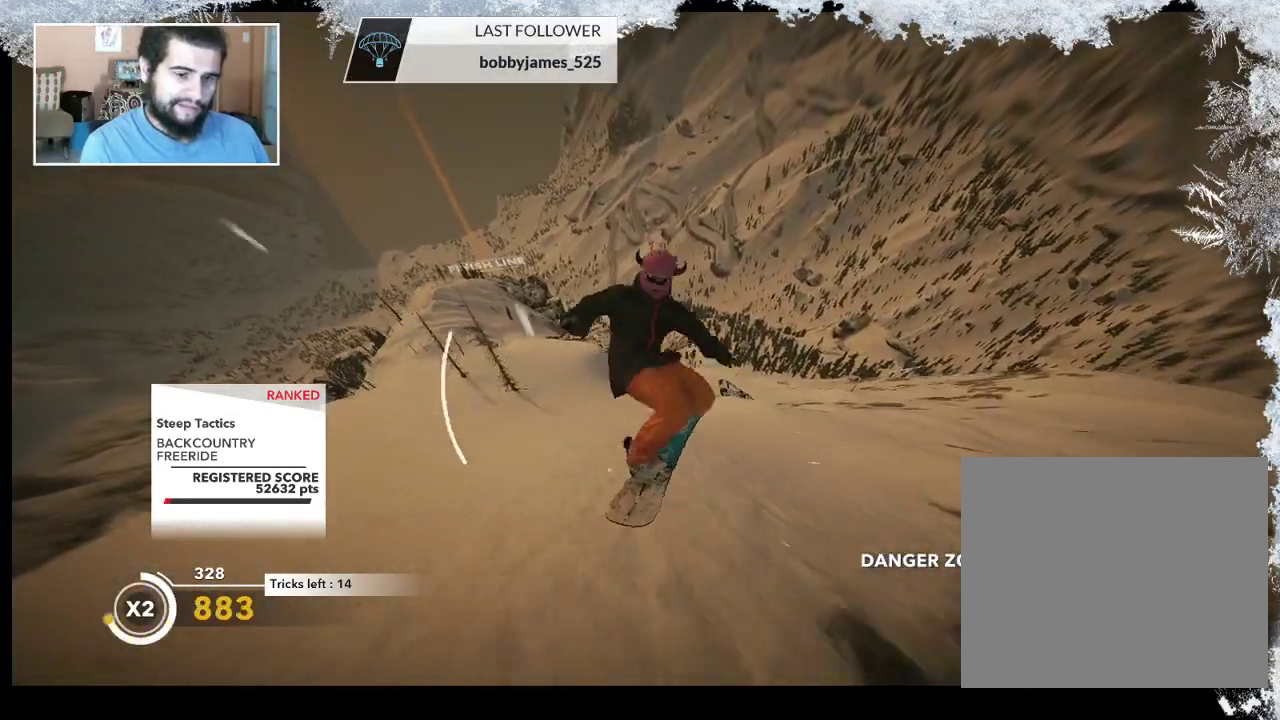
Gameplay with a controller (PlayStation layout); each line is a JSON object with the inputs held at the frame after it. "events" lists button and stick changes between this image and that frame as [ms after this image, input, new state], when the widget could be followed in between.
{"buttons": [], "left_stick": "up-left", "right_stick": "center", "events": [[200, "left_stick", "up-left"]]}
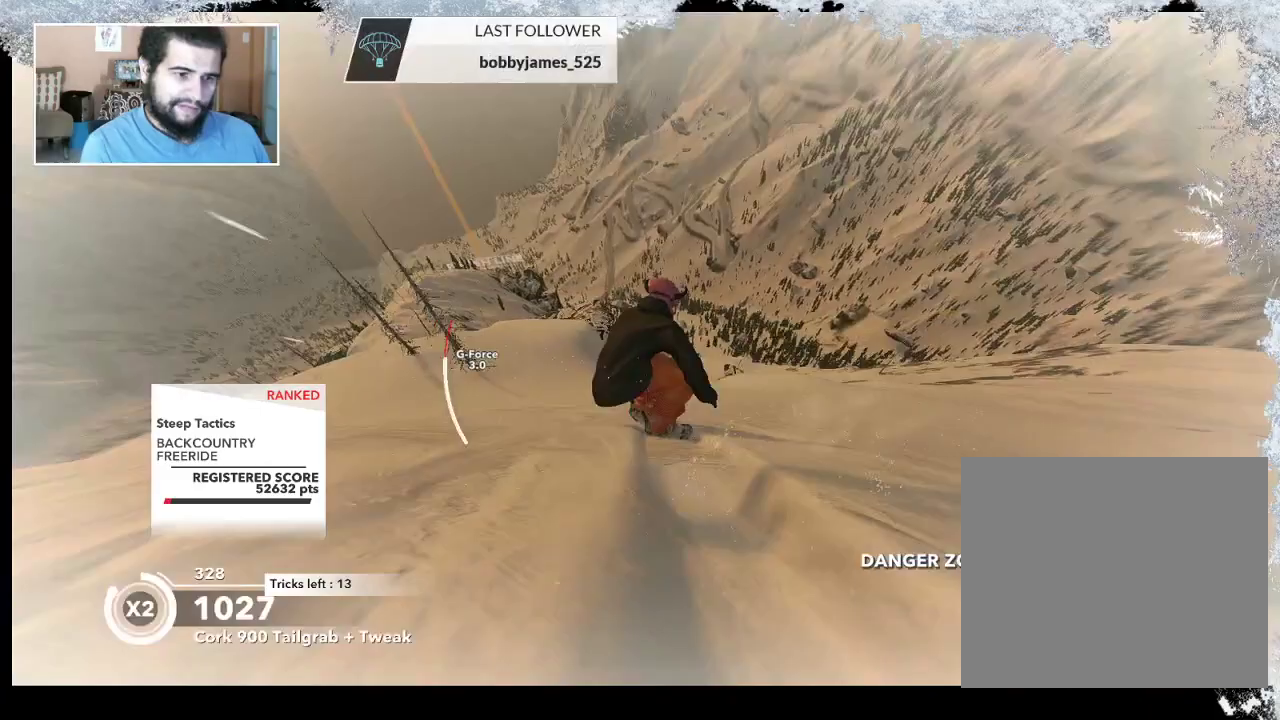
{"buttons": [], "left_stick": "left", "right_stick": "center", "events": [[167, "left_stick", "up"], [367, "left_stick", "center"], [467, "left_stick", "left"]]}
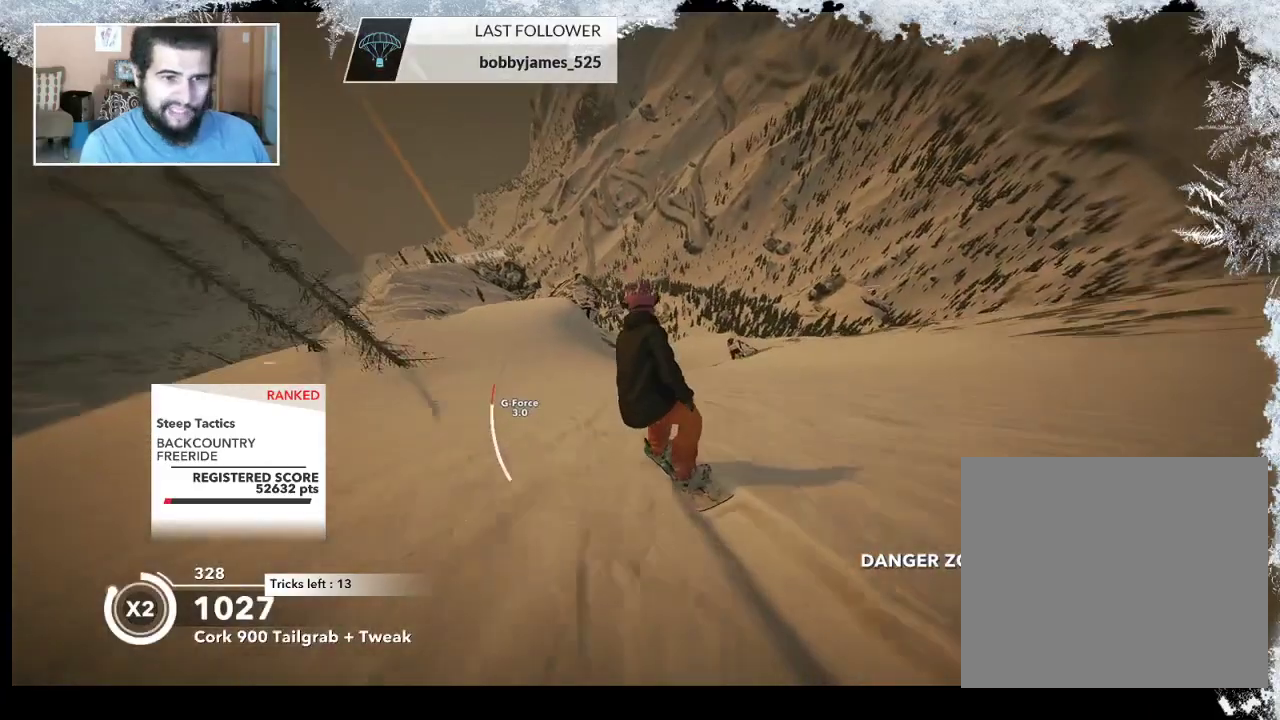
{"buttons": [], "left_stick": "center", "right_stick": "center", "events": [[133, "left_stick", "center"]]}
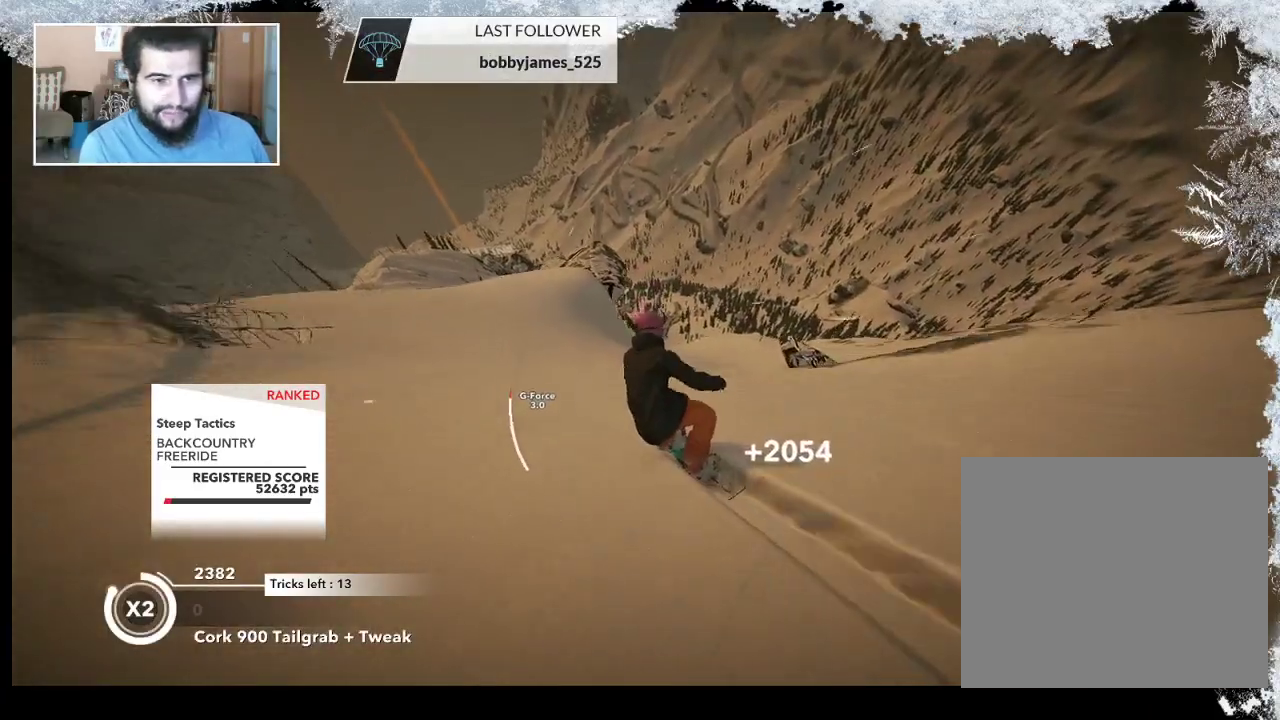
{"buttons": ["R2"], "left_stick": "center", "right_stick": "center", "events": [[233, "R2", "down"]]}
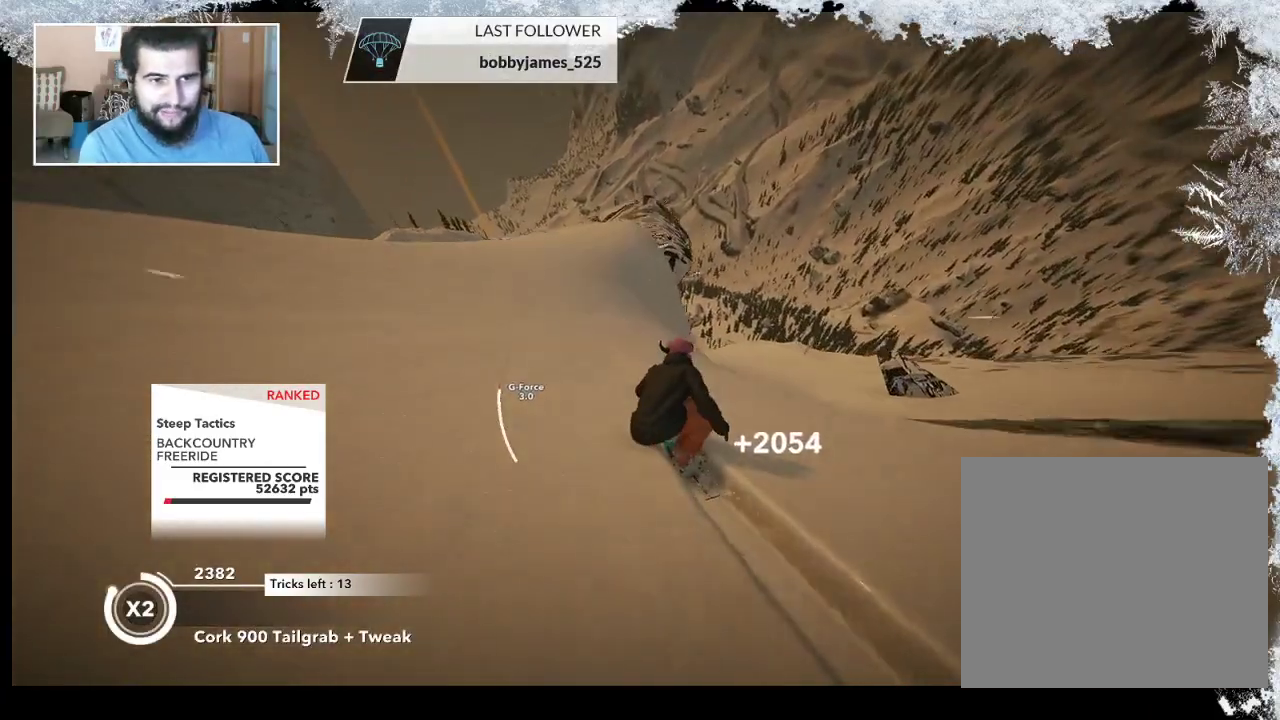
{"buttons": ["R2"], "left_stick": "center", "right_stick": "center", "events": []}
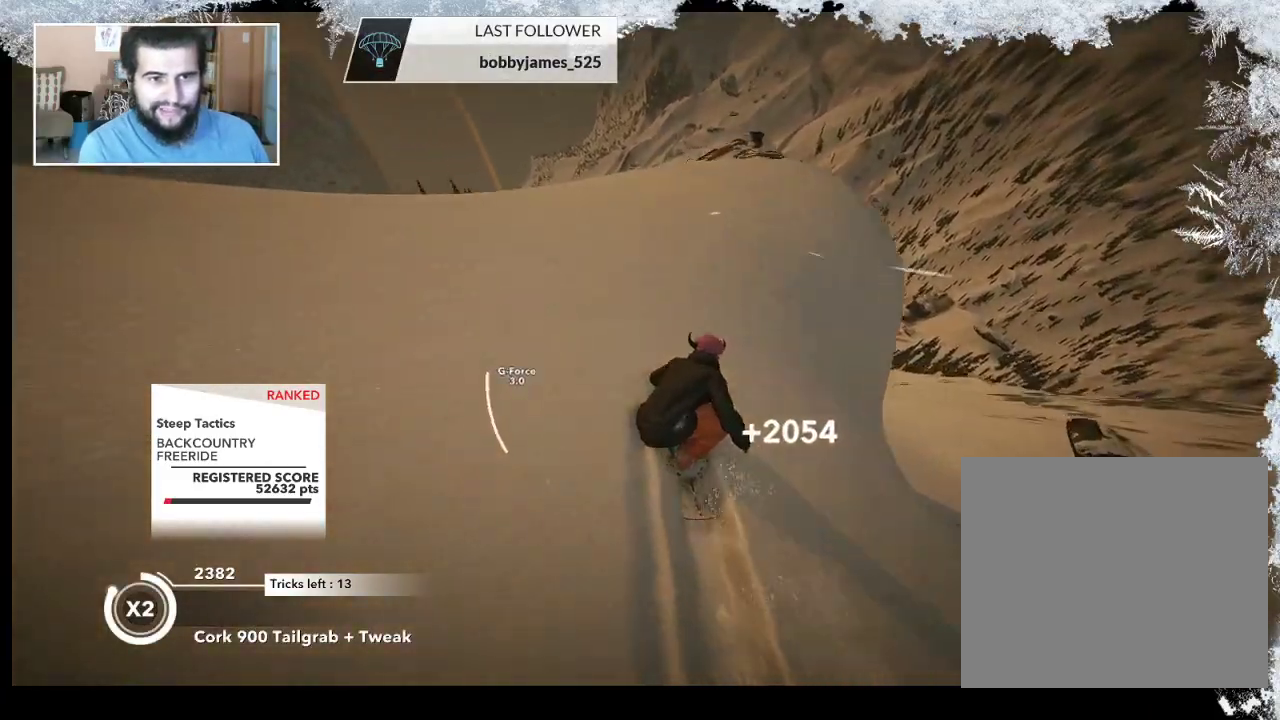
{"buttons": ["R2"], "left_stick": "down-left", "right_stick": "down-right", "events": [[33, "left_stick", "down-left"], [67, "R2", "up"], [233, "right_stick", "down-right"], [333, "R2", "down"]]}
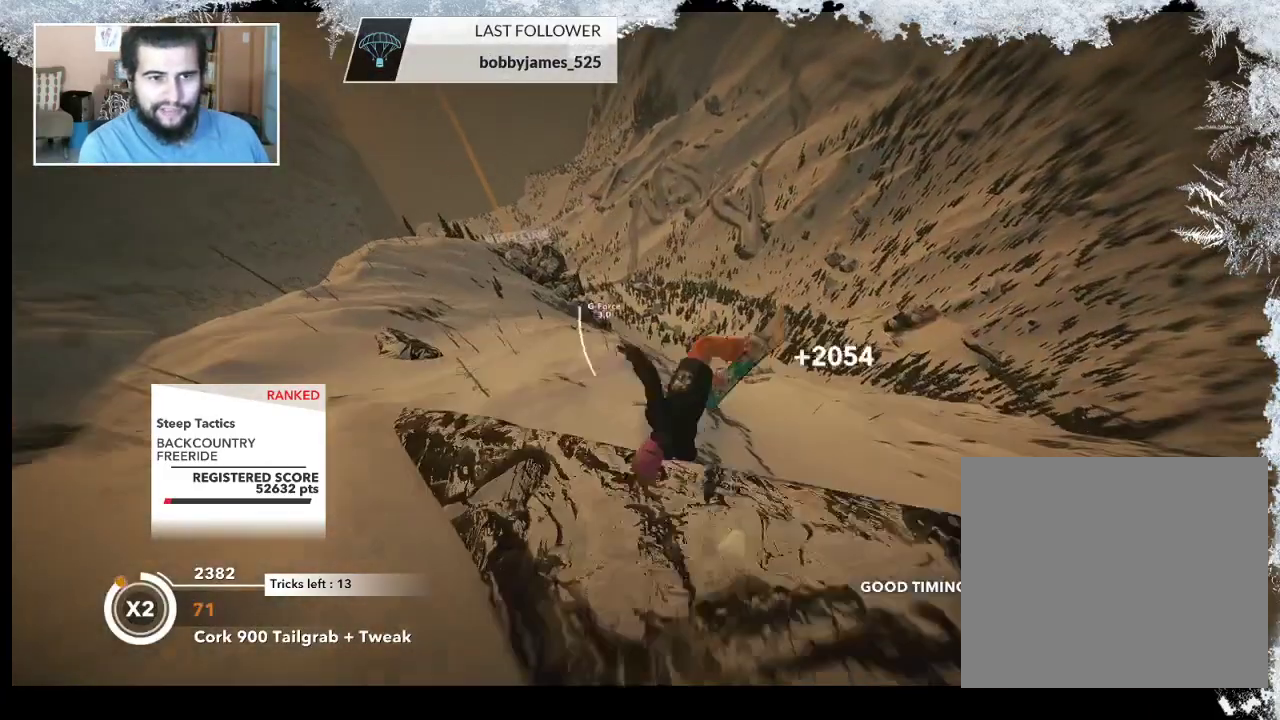
{"buttons": ["R2"], "left_stick": "up-right", "right_stick": "up-right", "events": [[233, "right_stick", "up-right"], [300, "left_stick", "up-left"], [367, "left_stick", "up-right"]]}
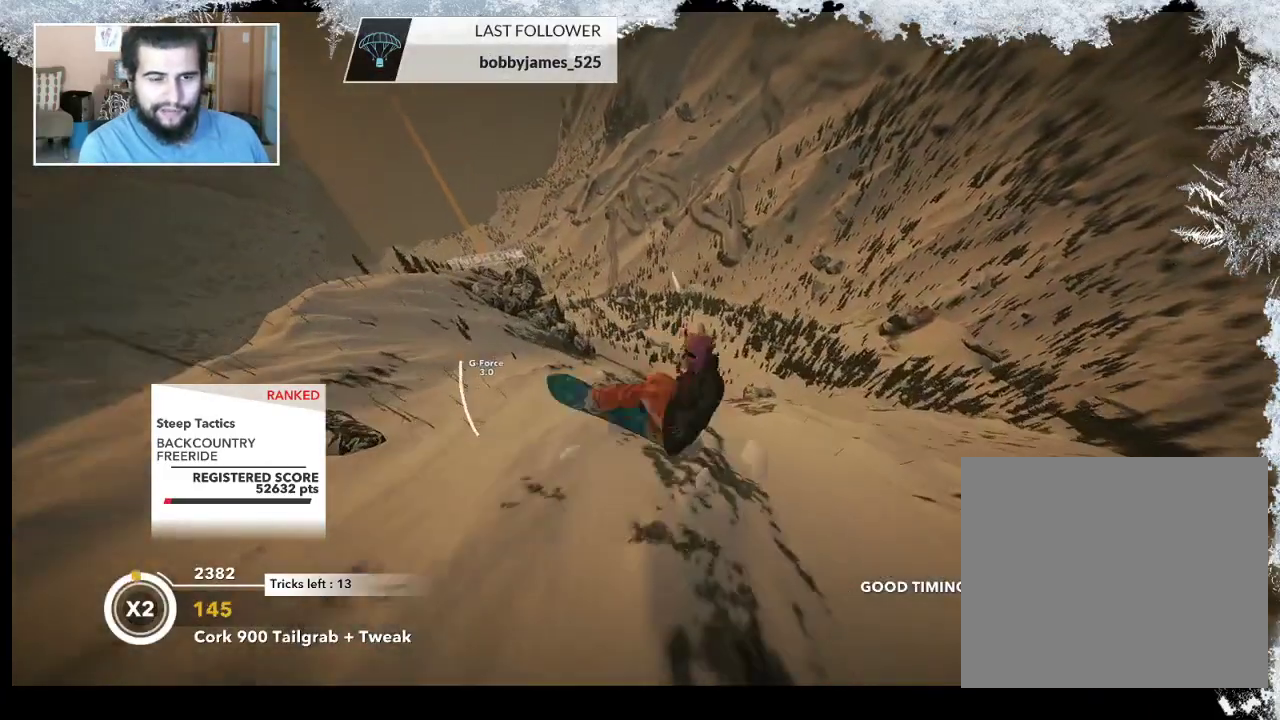
{"buttons": ["R2"], "left_stick": "up-right", "right_stick": "up-right", "events": []}
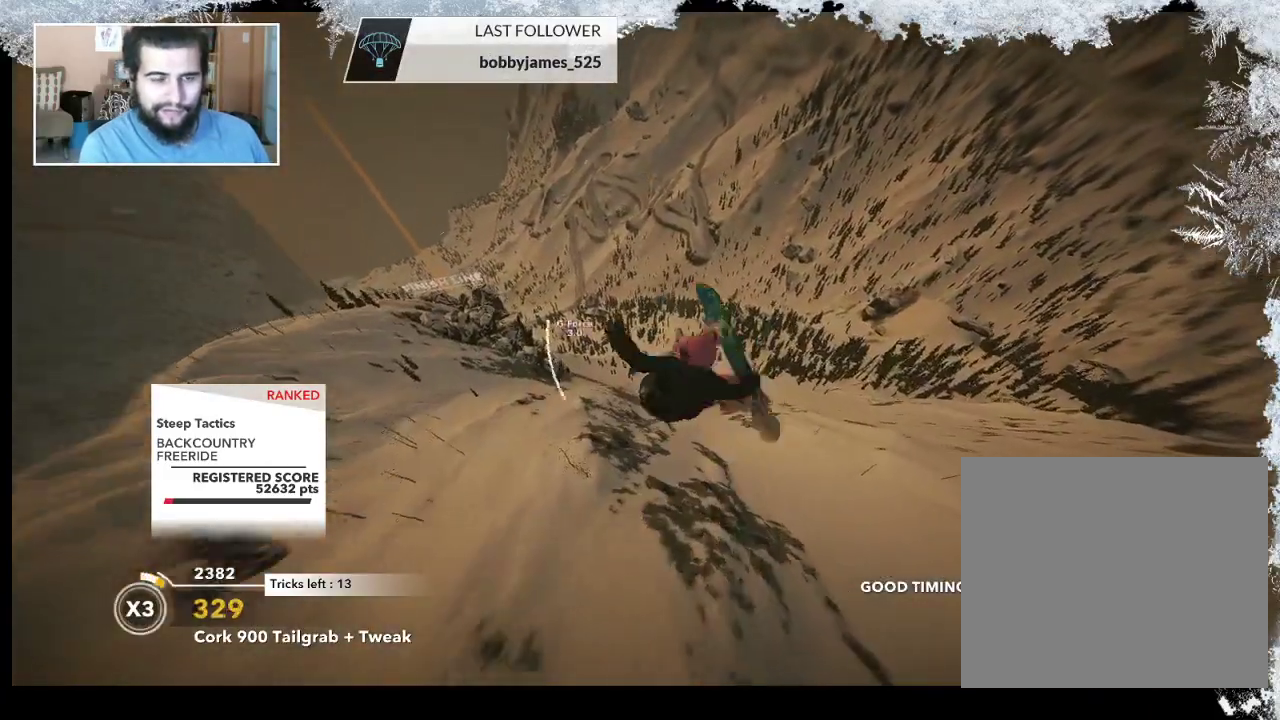
{"buttons": ["R2"], "left_stick": "up-right", "right_stick": "up-right", "events": []}
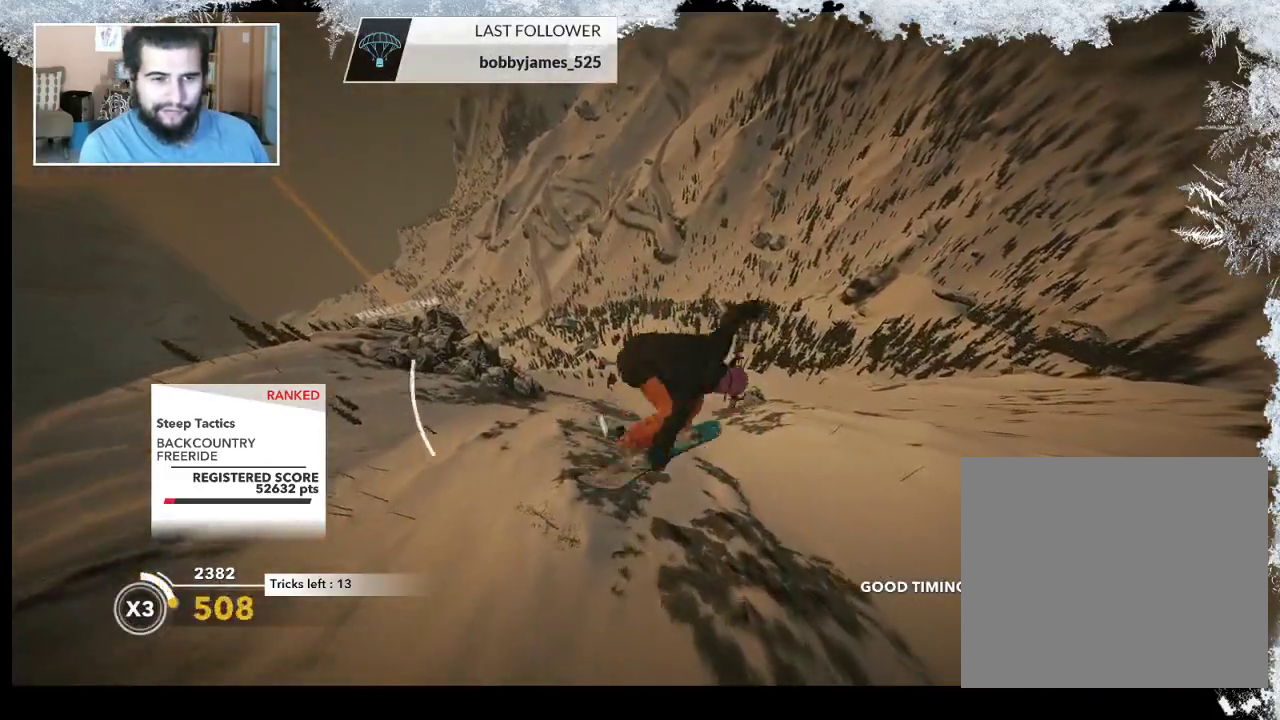
{"buttons": ["R2"], "left_stick": "up-right", "right_stick": "up-right", "events": []}
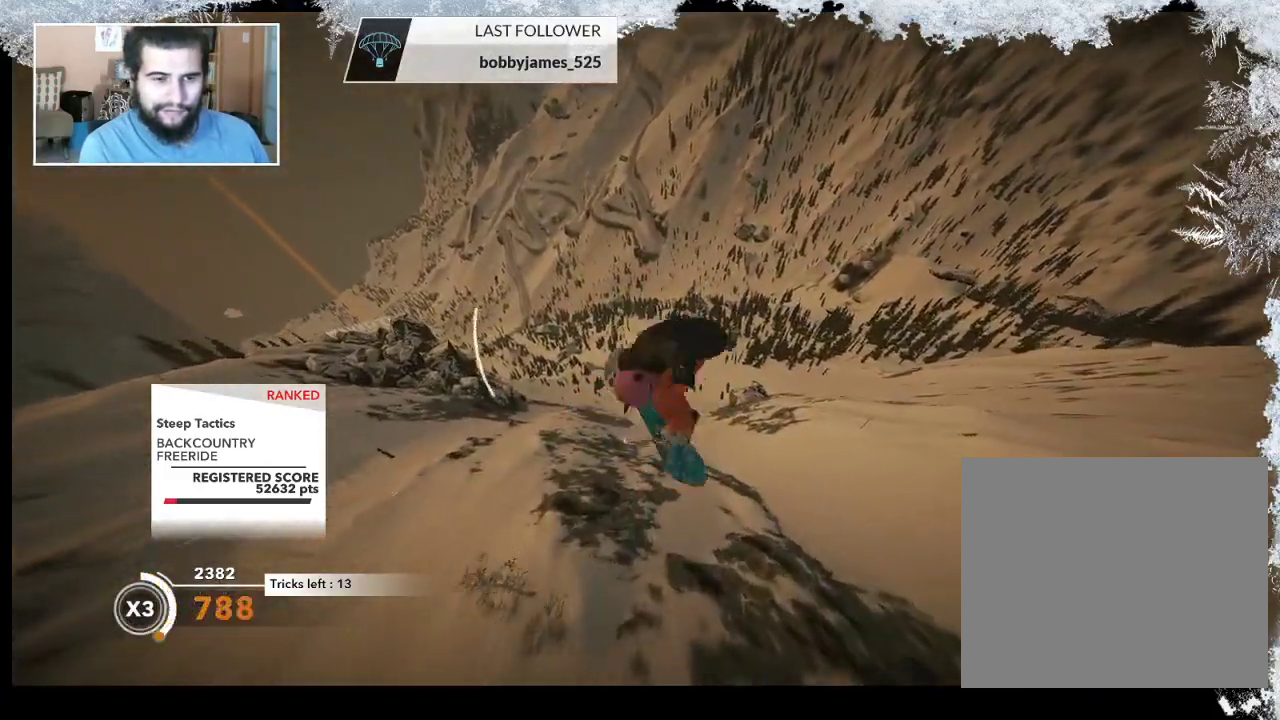
{"buttons": ["R2"], "left_stick": "up-right", "right_stick": "down-left", "events": [[100, "right_stick", "down-left"]]}
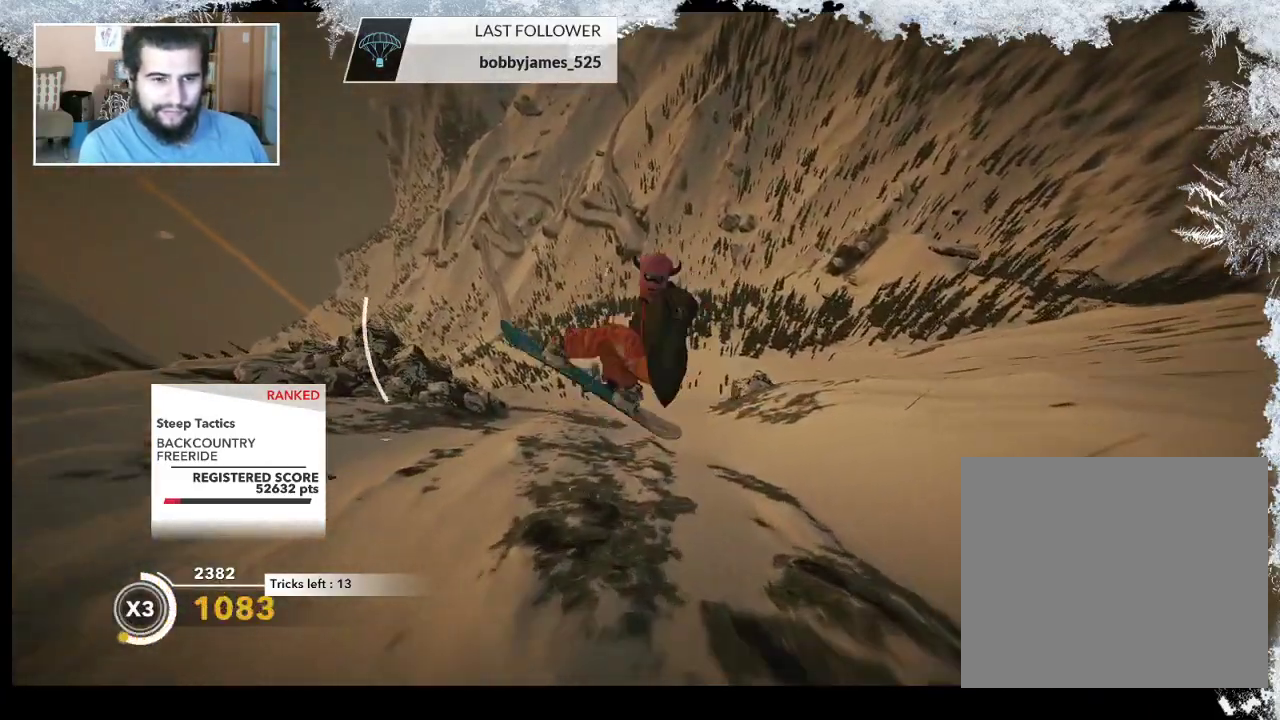
{"buttons": ["R2"], "left_stick": "center", "right_stick": "down-left", "events": [[167, "left_stick", "center"]]}
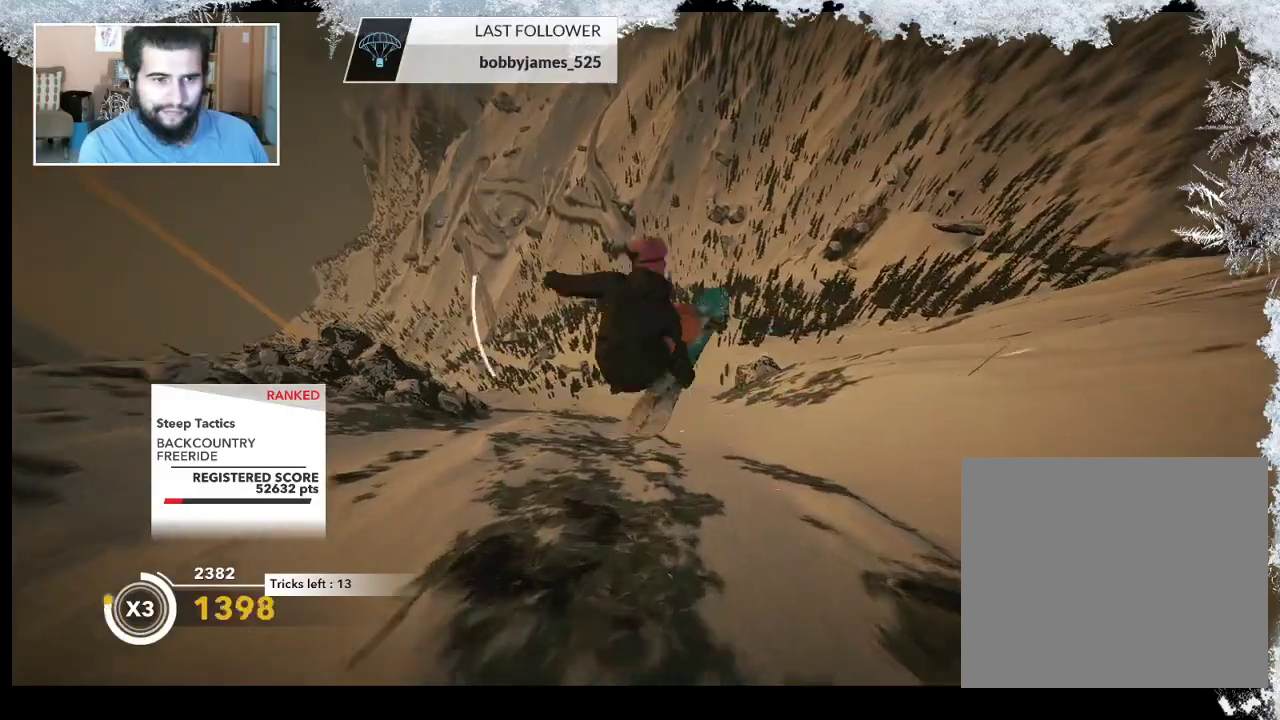
{"buttons": ["R2"], "left_stick": "center", "right_stick": "down-left", "events": []}
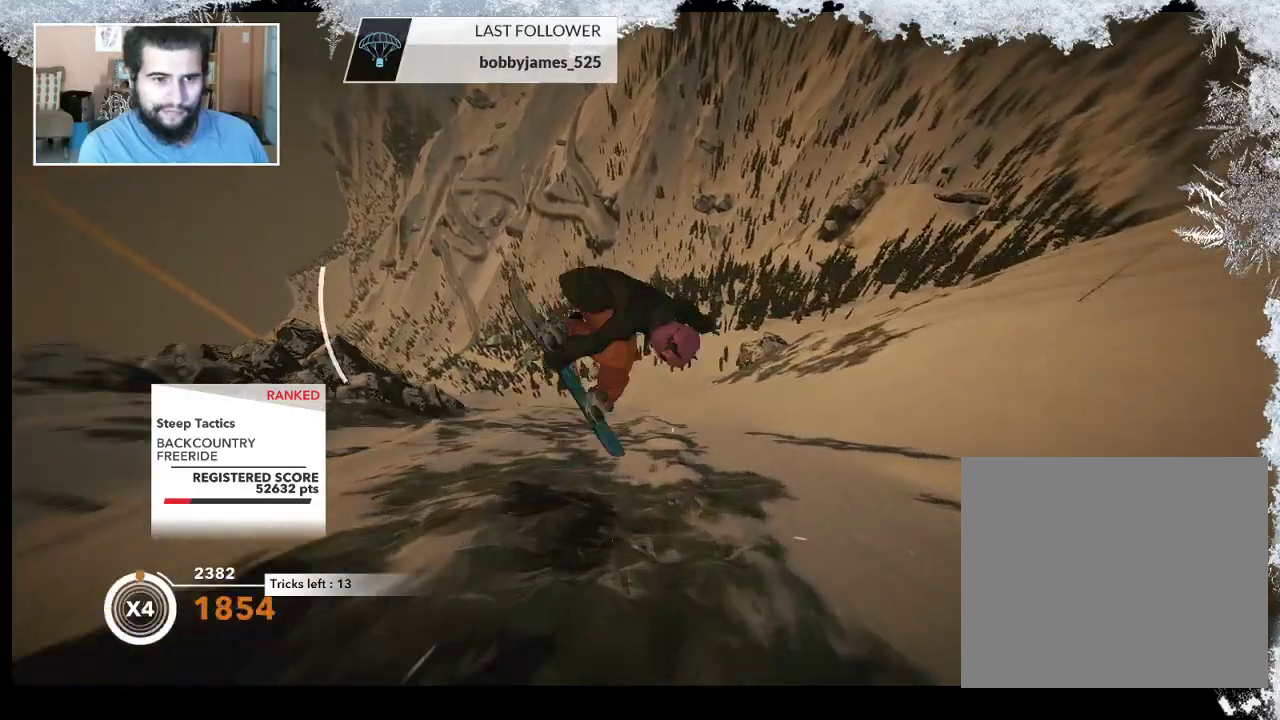
{"buttons": [], "left_stick": "center", "right_stick": "center", "events": [[167, "right_stick", "center"], [200, "R2", "up"]]}
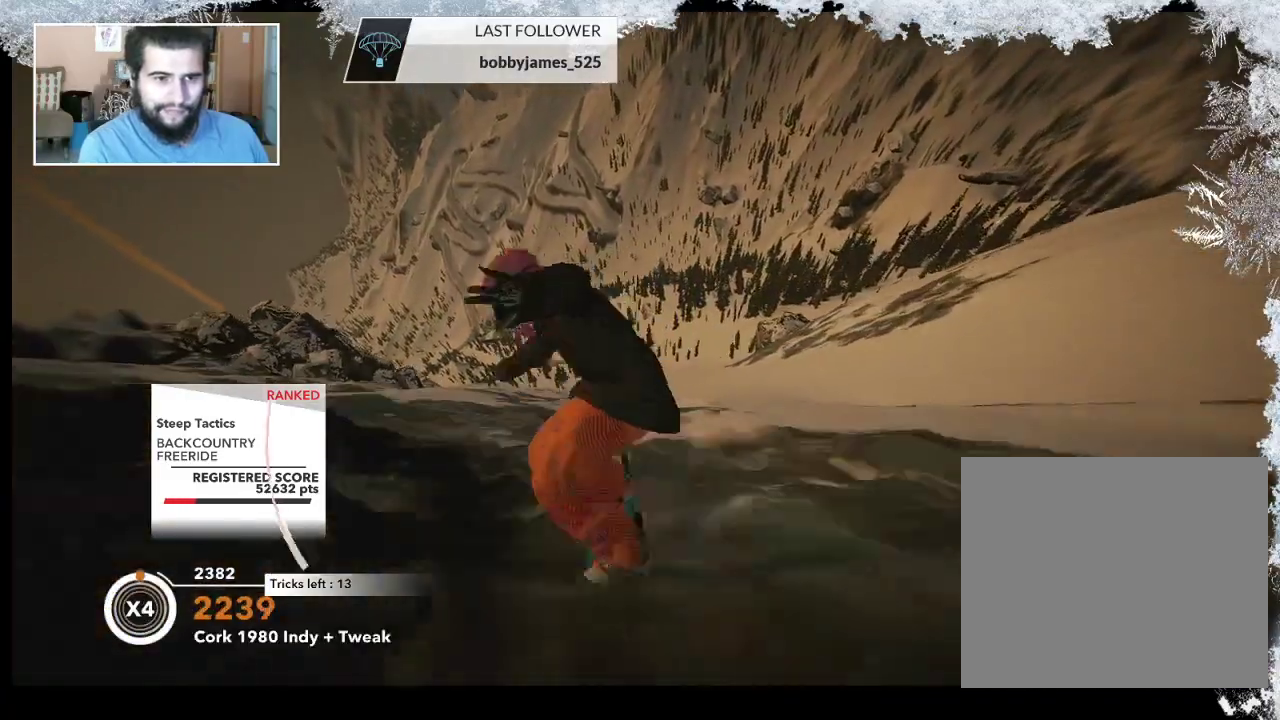
{"buttons": ["R2"], "left_stick": "center", "right_stick": "center", "events": [[133, "R2", "down"]]}
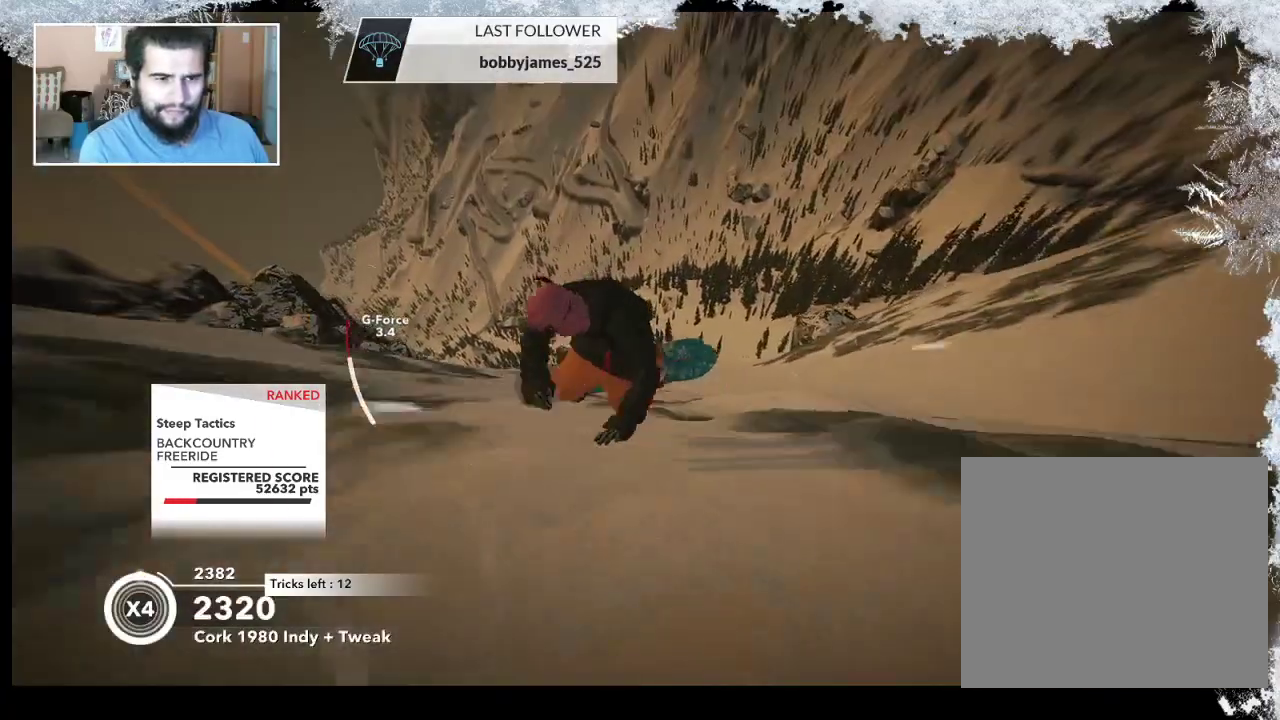
{"buttons": ["L2"], "left_stick": "down-right", "right_stick": "right", "events": [[100, "L2", "down"], [100, "R2", "up"], [100, "left_stick", "down-right"], [300, "right_stick", "right"]]}
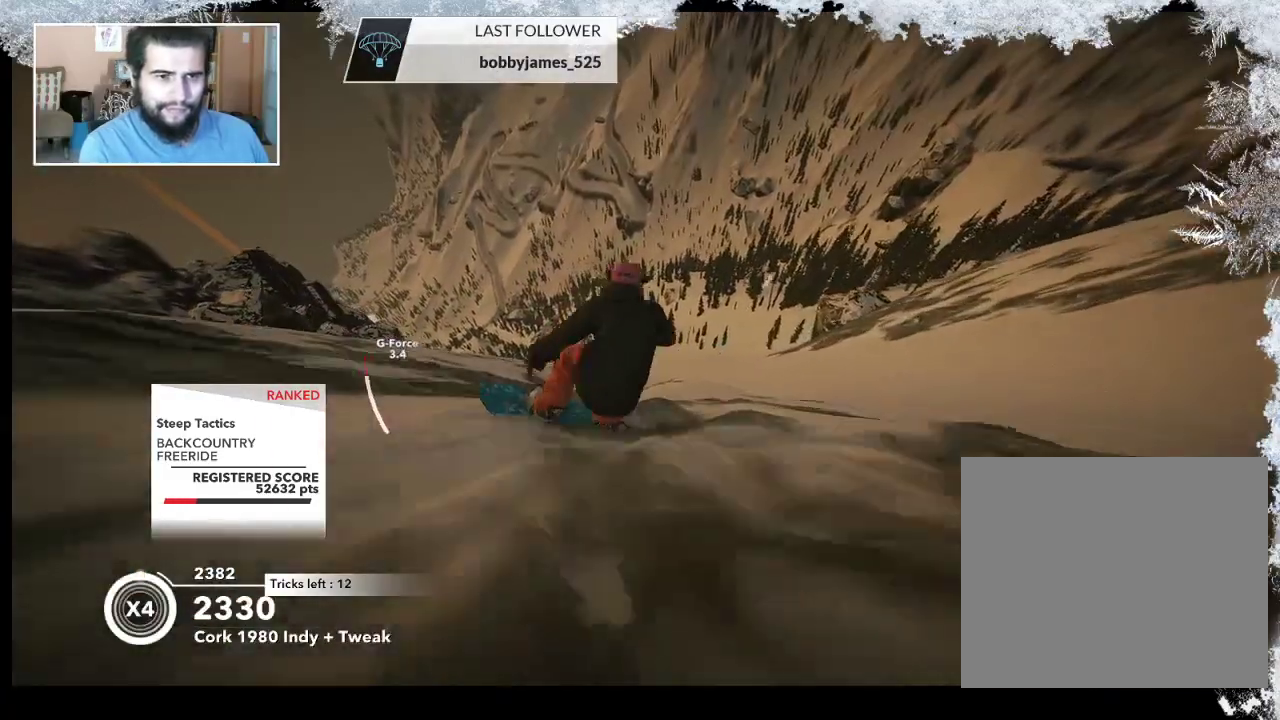
{"buttons": ["R2"], "left_stick": "down-right", "right_stick": "right", "events": [[433, "L2", "up"], [467, "R2", "down"]]}
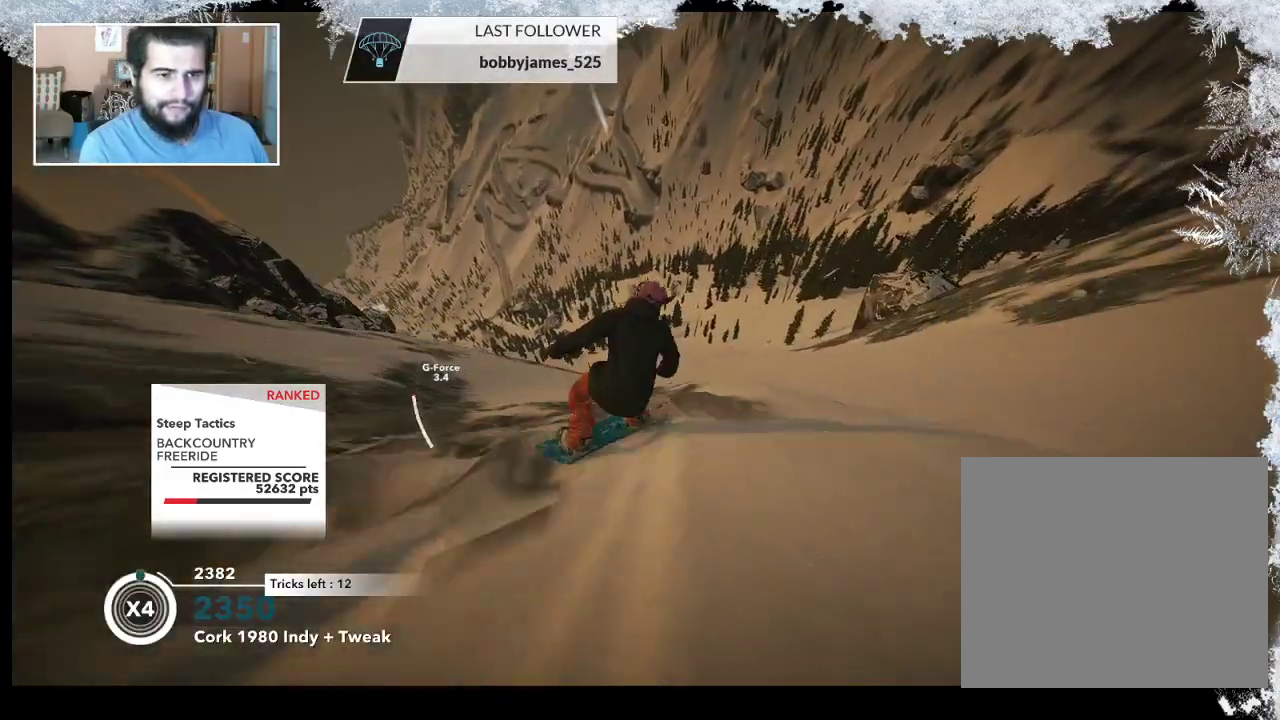
{"buttons": ["R2"], "left_stick": "down-right", "right_stick": "right", "events": [[67, "right_stick", "center"], [167, "R2", "up"], [300, "right_stick", "right"], [433, "R2", "down"]]}
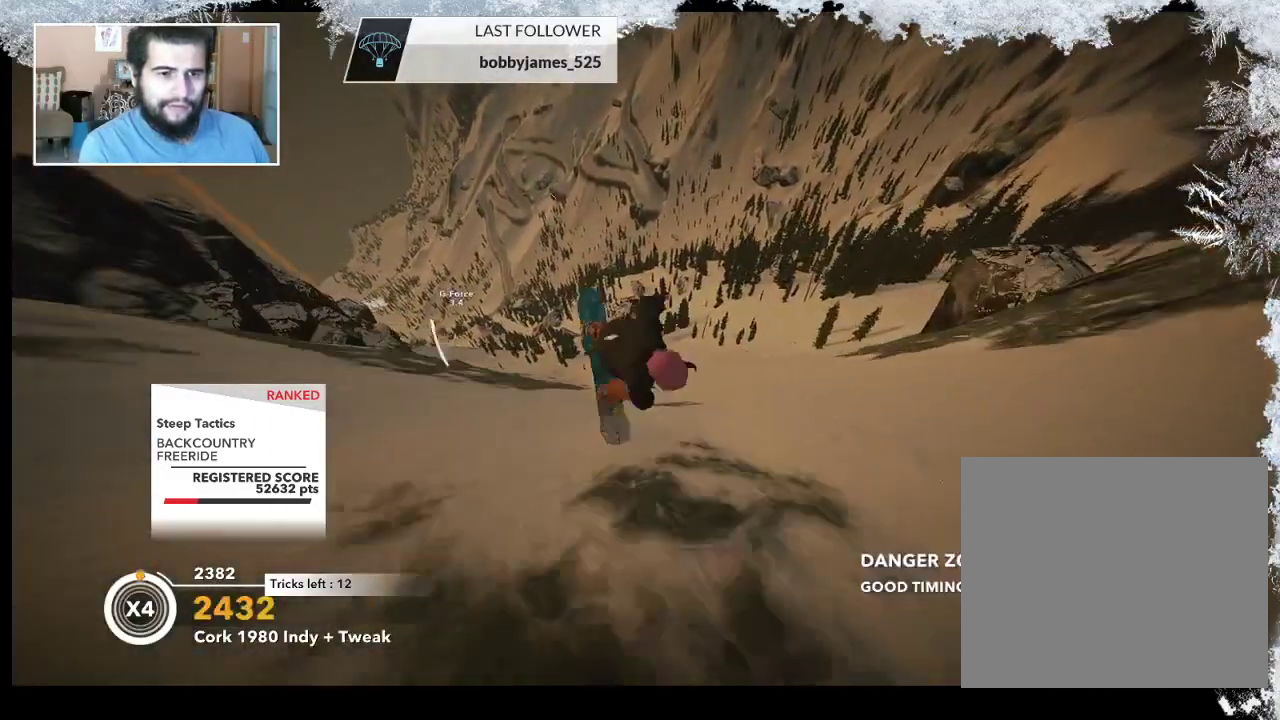
{"buttons": [], "left_stick": "center", "right_stick": "center", "events": [[167, "right_stick", "up-right"], [267, "left_stick", "center"], [467, "R2", "up"], [467, "right_stick", "center"]]}
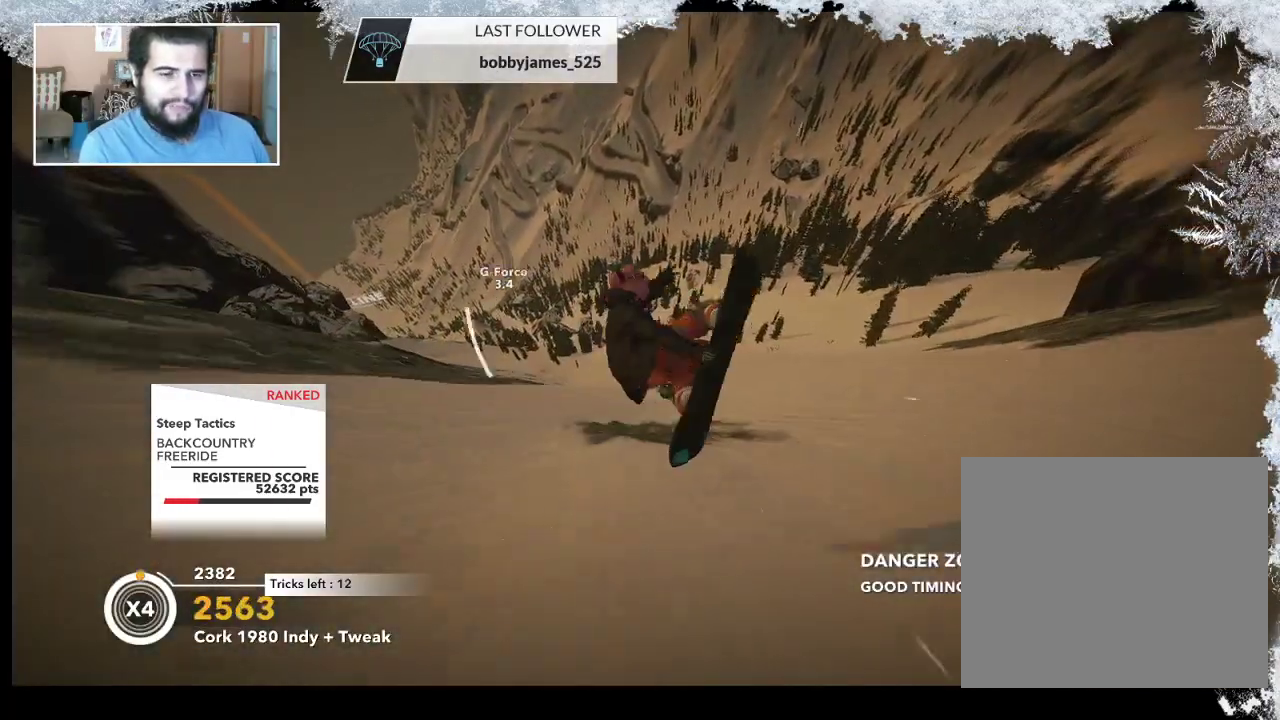
{"buttons": [], "left_stick": "center", "right_stick": "center", "events": []}
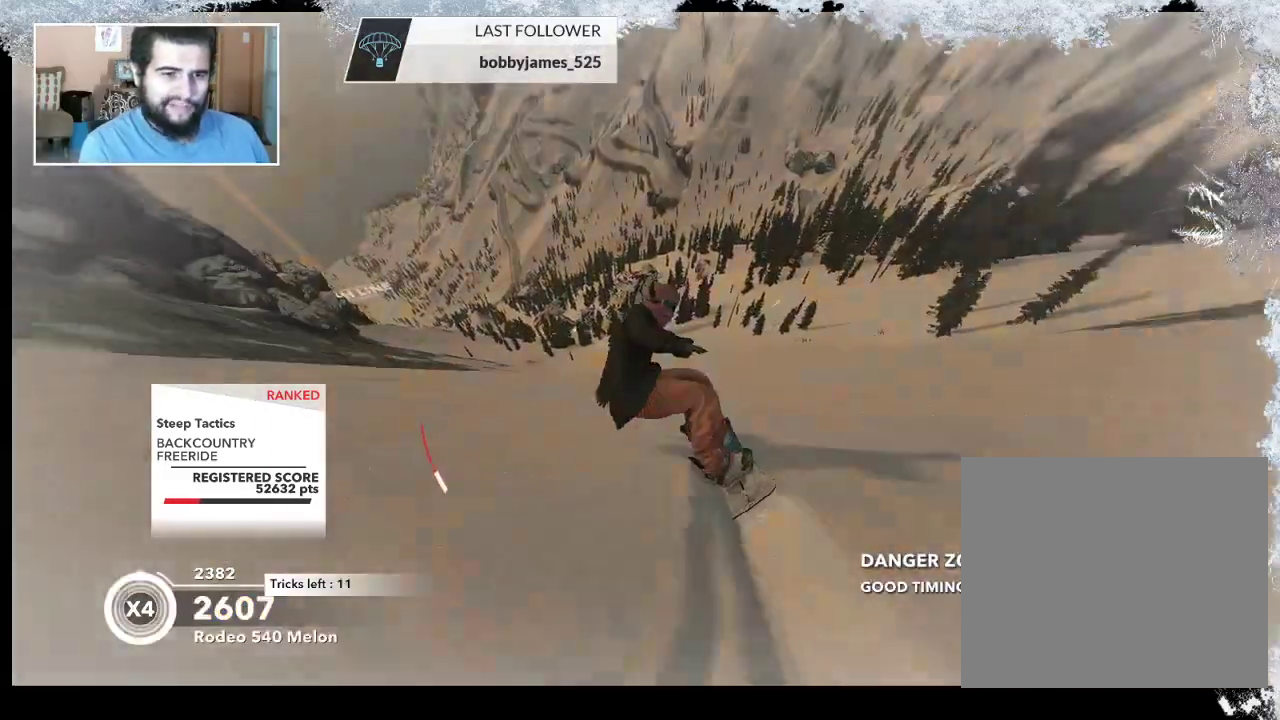
{"buttons": [], "left_stick": "center", "right_stick": "down", "events": [[367, "right_stick", "down"]]}
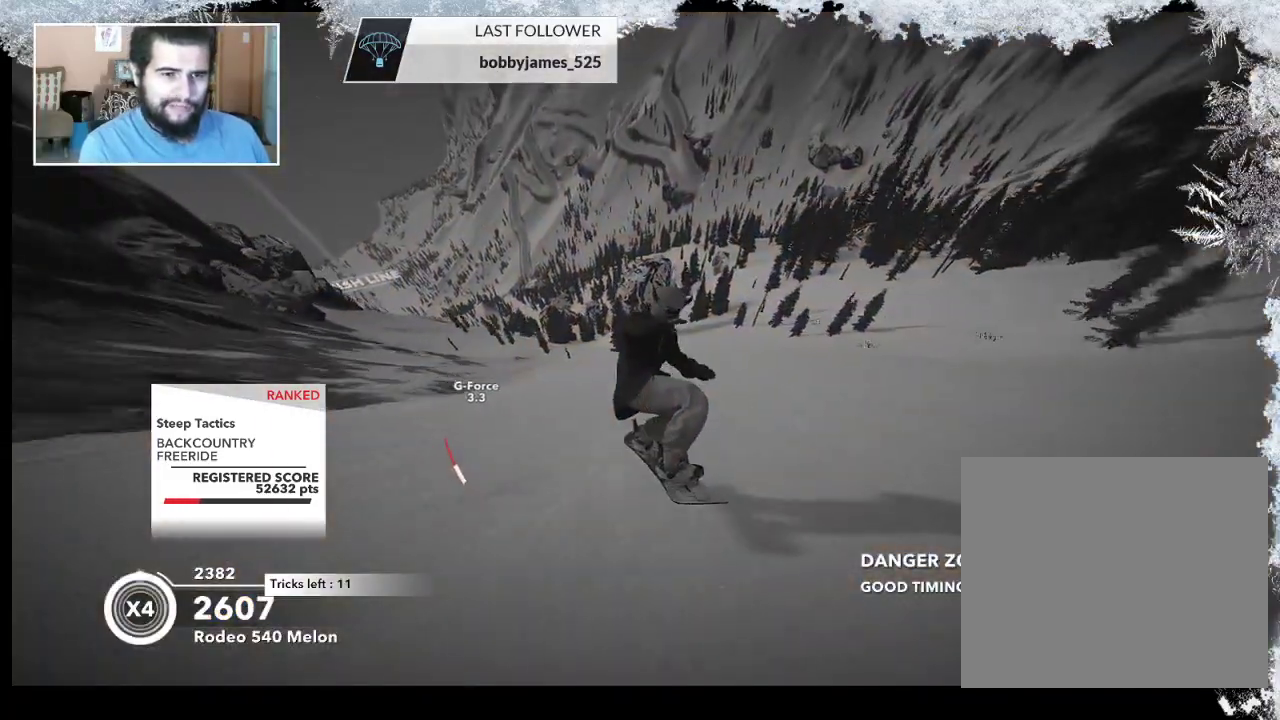
{"buttons": [], "left_stick": "center", "right_stick": "down", "events": []}
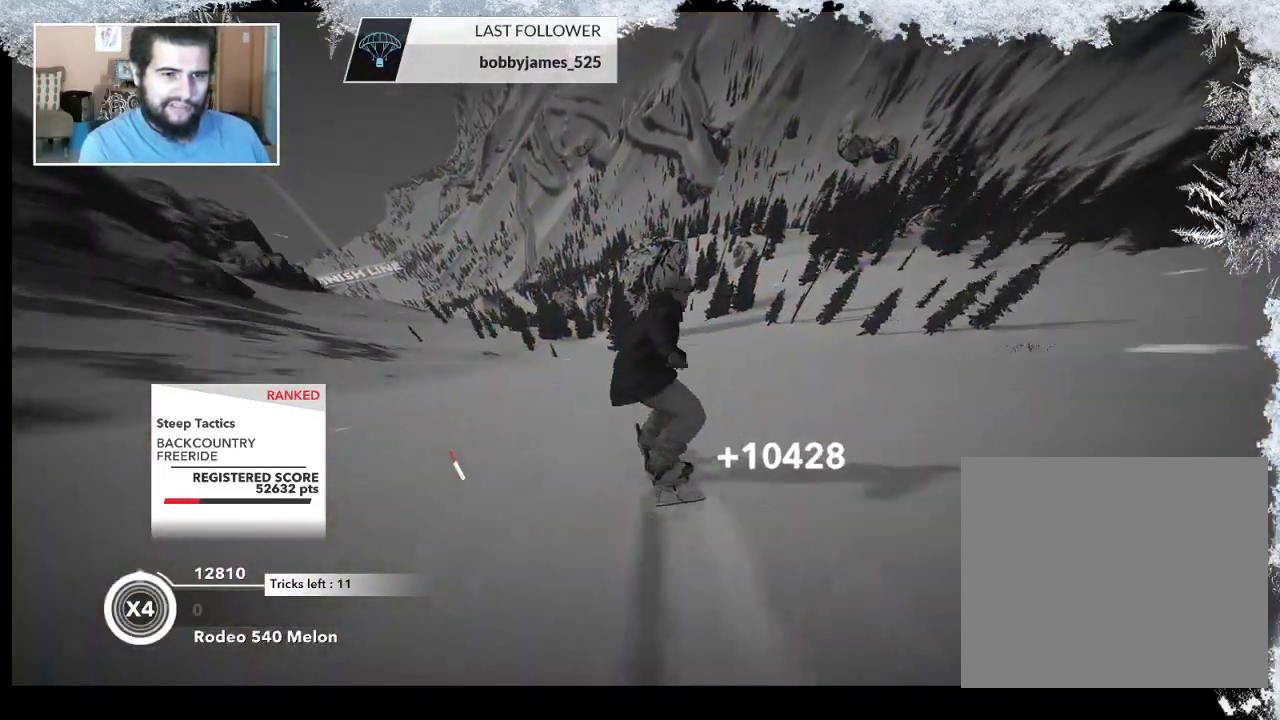
{"buttons": [], "left_stick": "left", "right_stick": "down", "events": [[33, "left_stick", "left"]]}
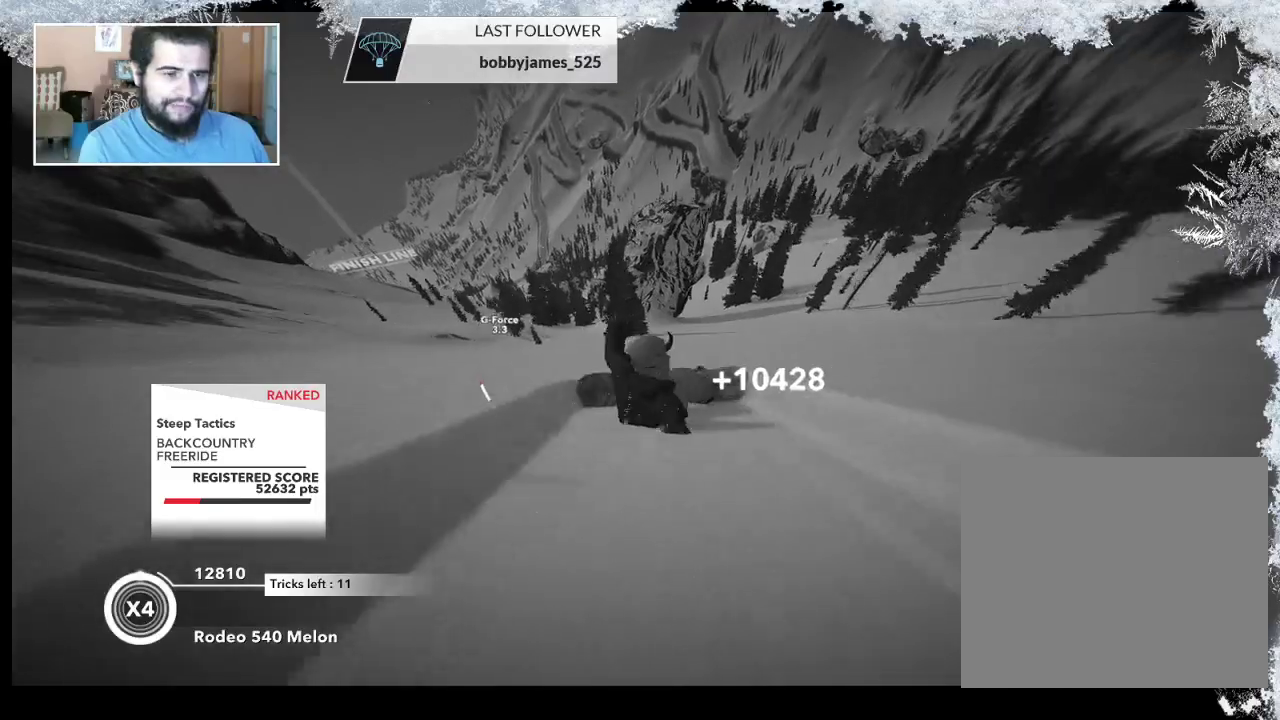
{"buttons": [], "left_stick": "left", "right_stick": "down", "events": []}
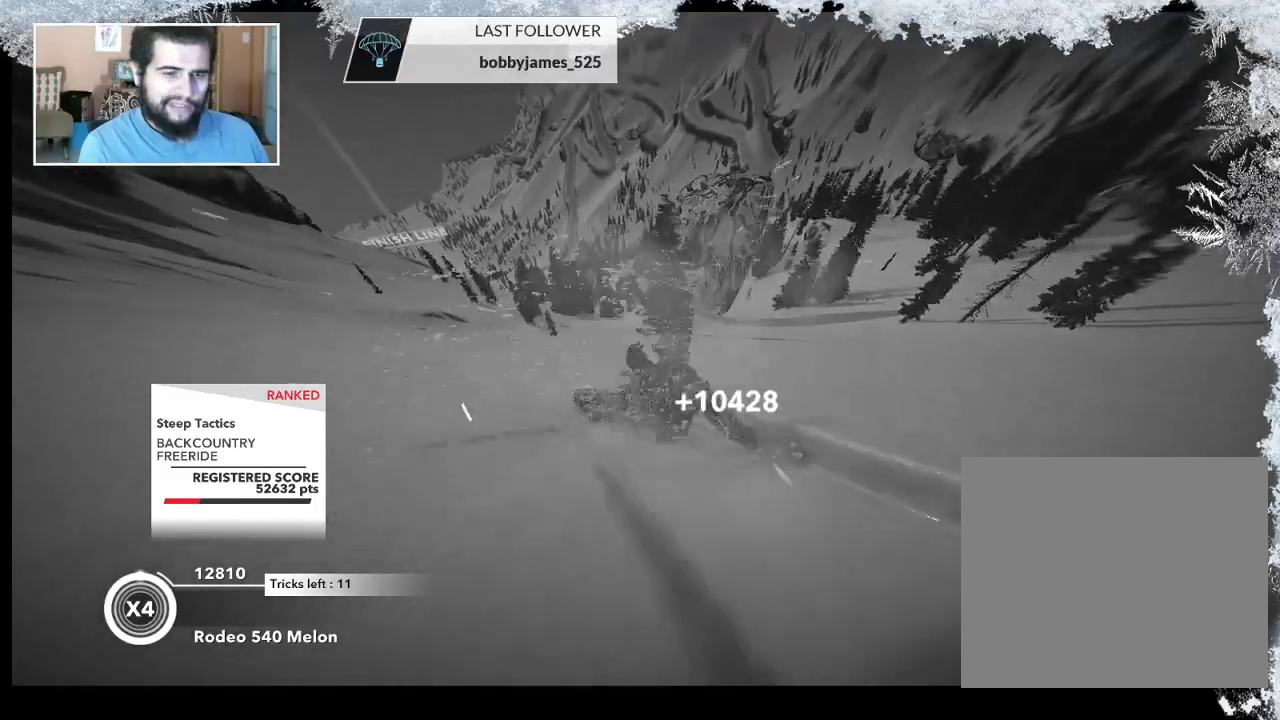
{"buttons": [], "left_stick": "up-right", "right_stick": "center", "events": [[100, "right_stick", "center"], [400, "left_stick", "center"], [467, "left_stick", "up-right"]]}
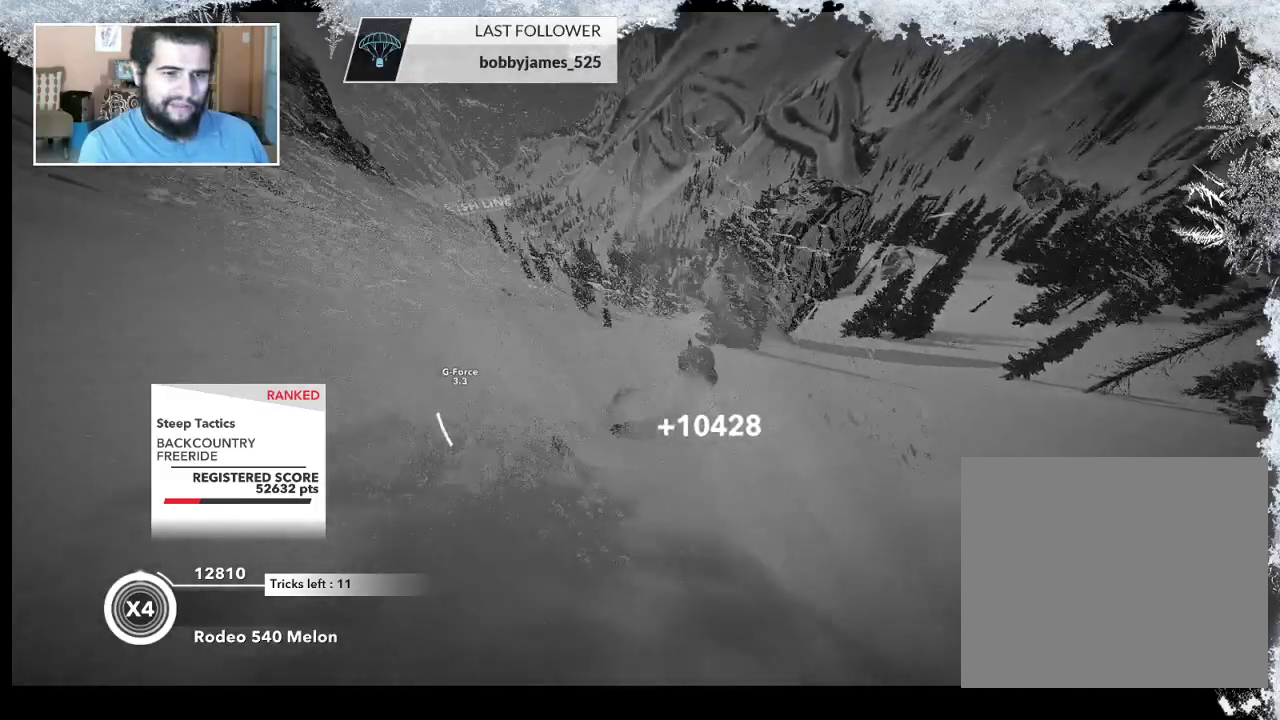
{"buttons": [], "left_stick": "left", "right_stick": "center", "events": [[367, "left_stick", "left"]]}
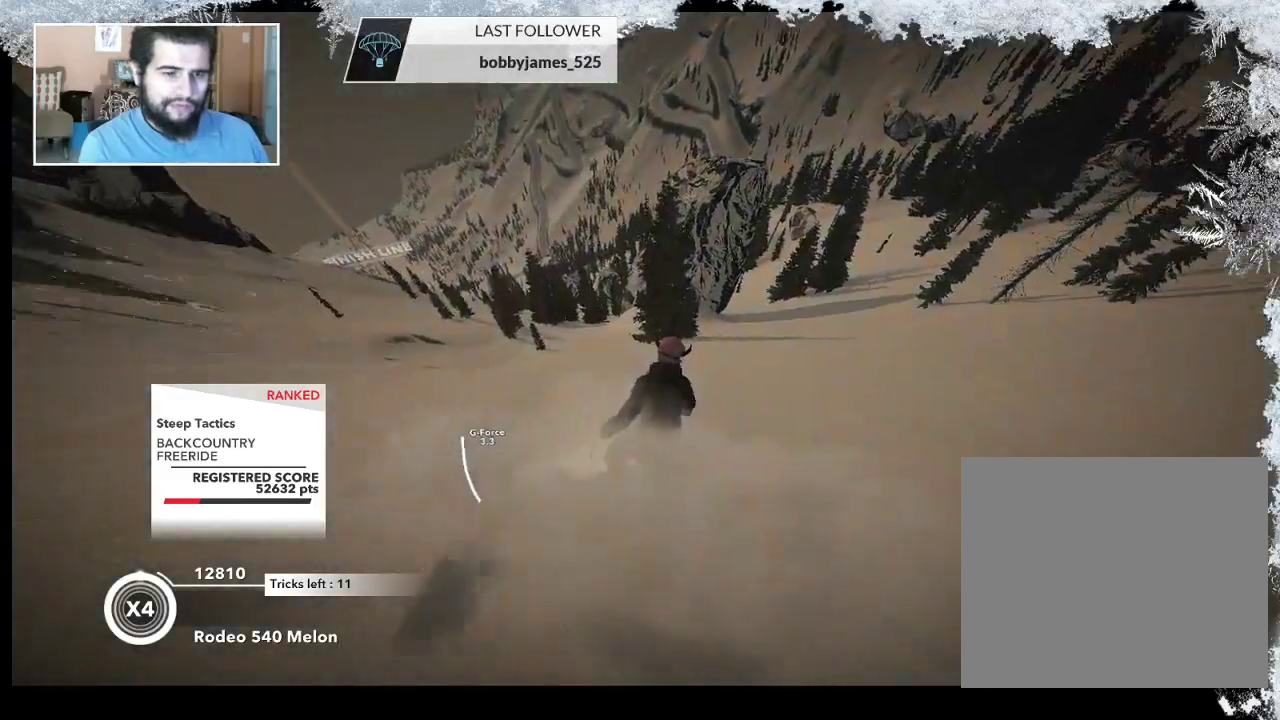
{"buttons": [], "left_stick": "up-left", "right_stick": "center", "events": [[67, "left_stick", "up-left"]]}
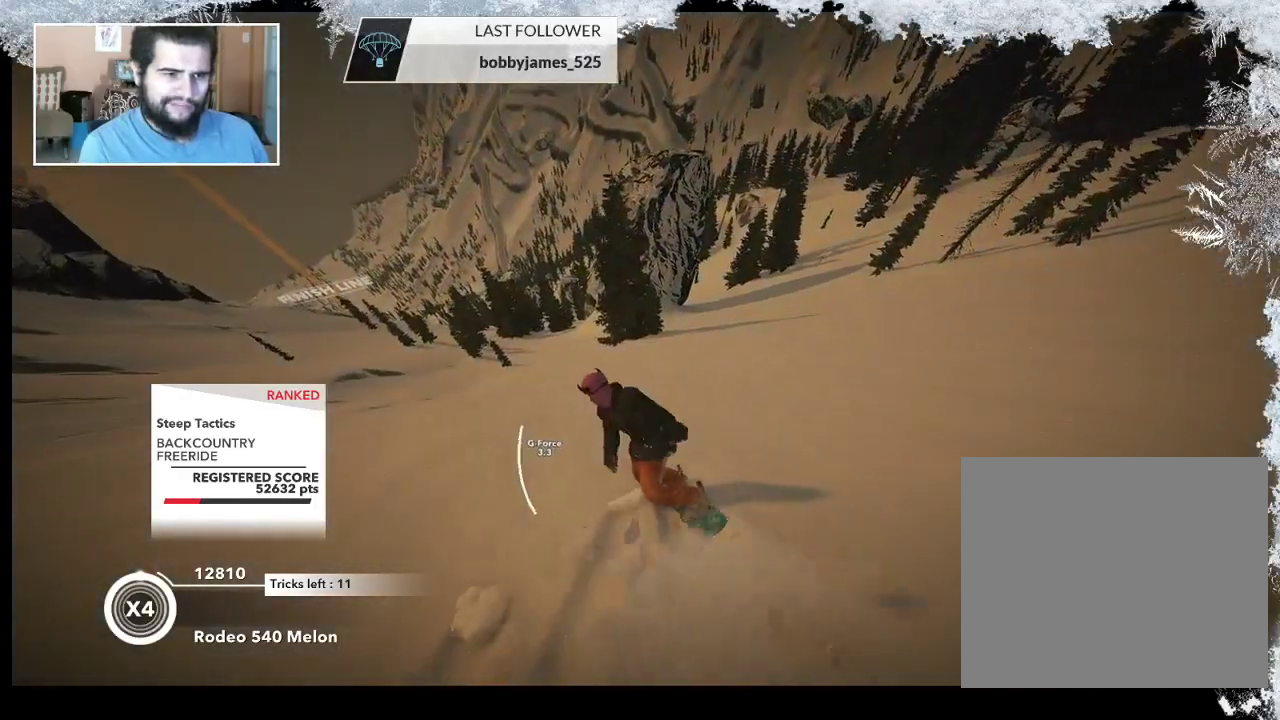
{"buttons": [], "left_stick": "up-left", "right_stick": "center", "events": []}
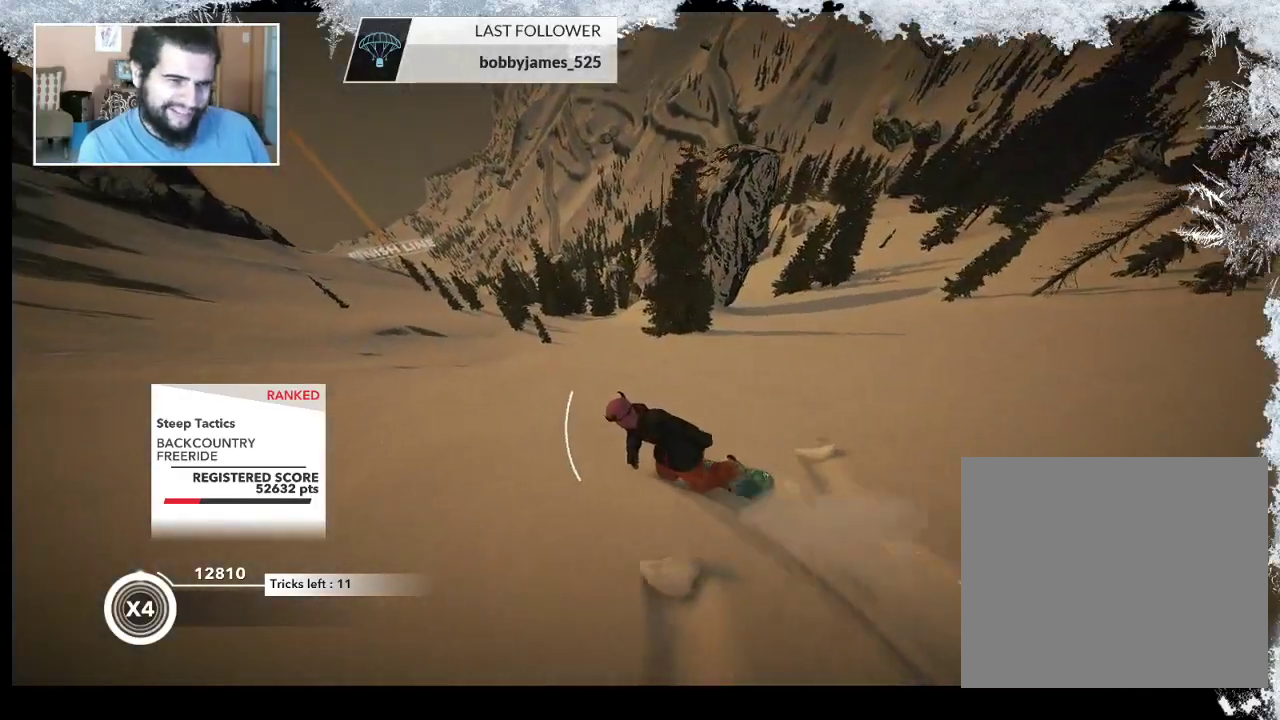
{"buttons": [], "left_stick": "right", "right_stick": "center", "events": [[133, "left_stick", "up-right"], [333, "left_stick", "right"]]}
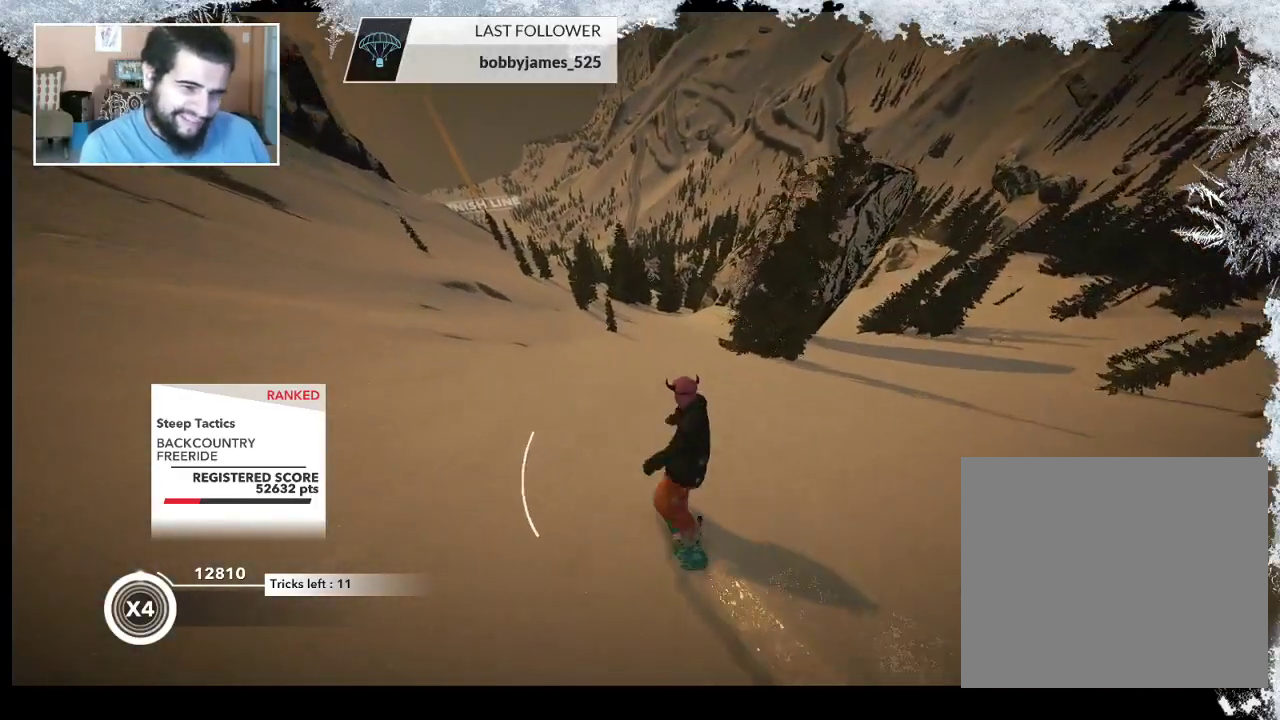
{"buttons": [], "left_stick": "up", "right_stick": "center", "events": [[33, "left_stick", "up-right"], [233, "left_stick", "up"]]}